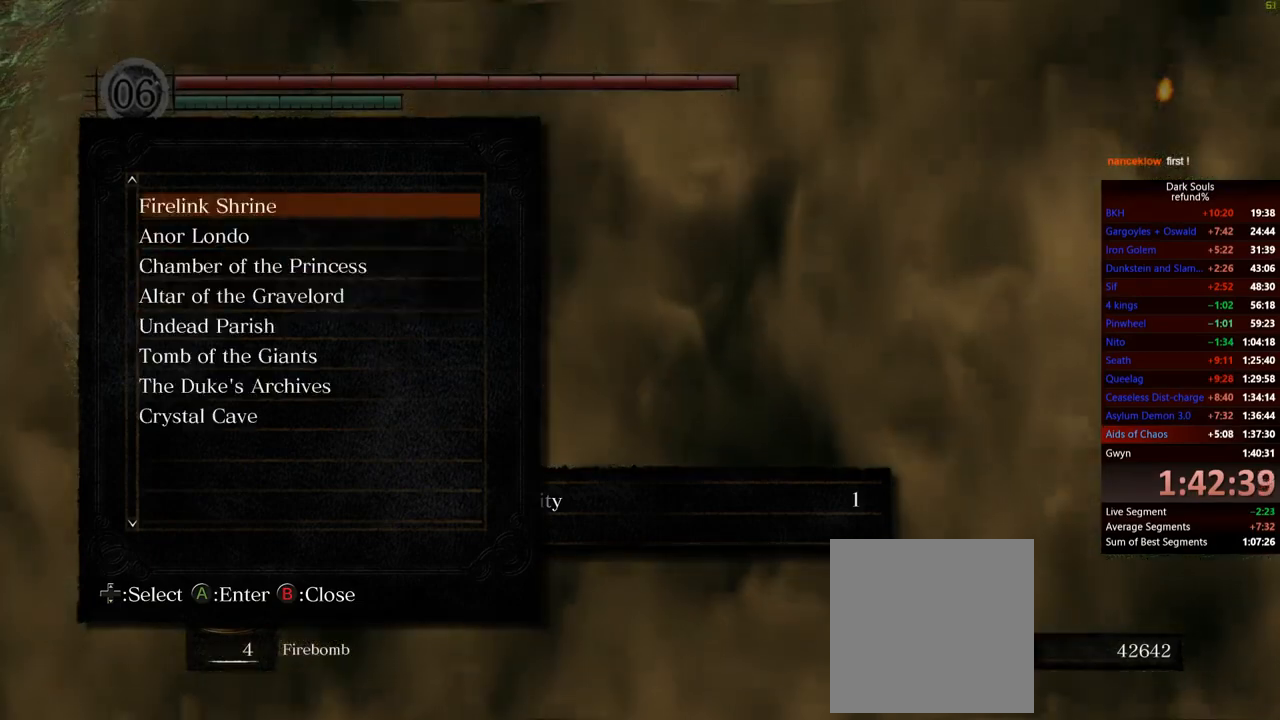
Gameplay with a controller (Xbox layout); each line is a JSON object with the inputs held at the frame after it. "events" lists button and stick changes between this image and that frame as [ms after this image, input, new state], when the widget could be followed in between. Not read: L3.
{"buttons": [], "left_stick": "center", "right_stick": "center", "events": []}
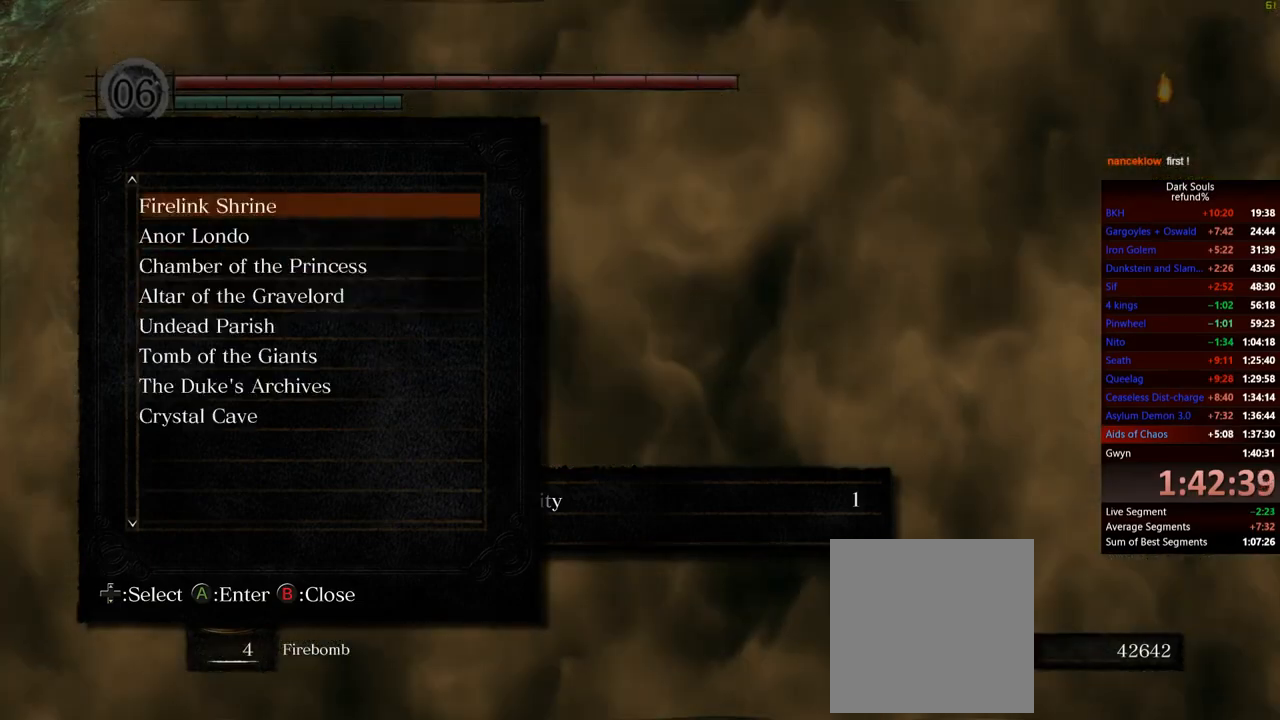
{"buttons": [], "left_stick": "center", "right_stick": "center", "events": []}
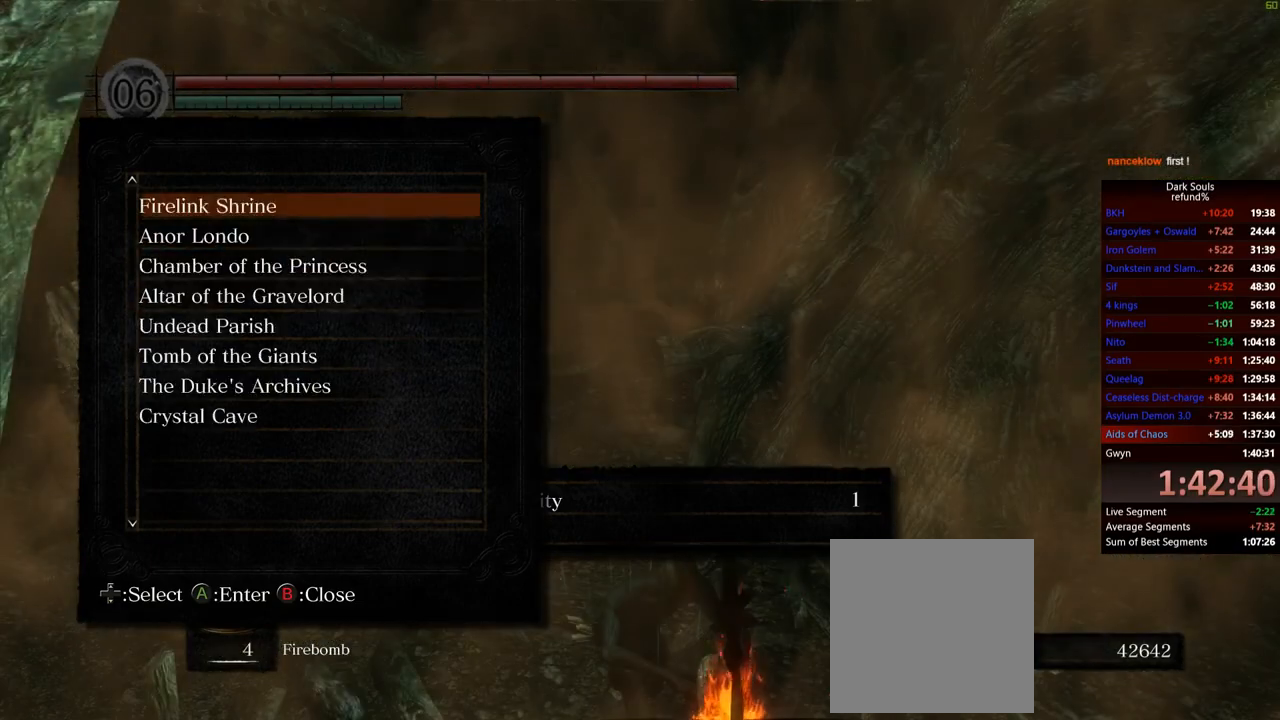
{"buttons": [], "left_stick": "center", "right_stick": "center", "events": [[166, "A", "down"], [266, "A", "up"]]}
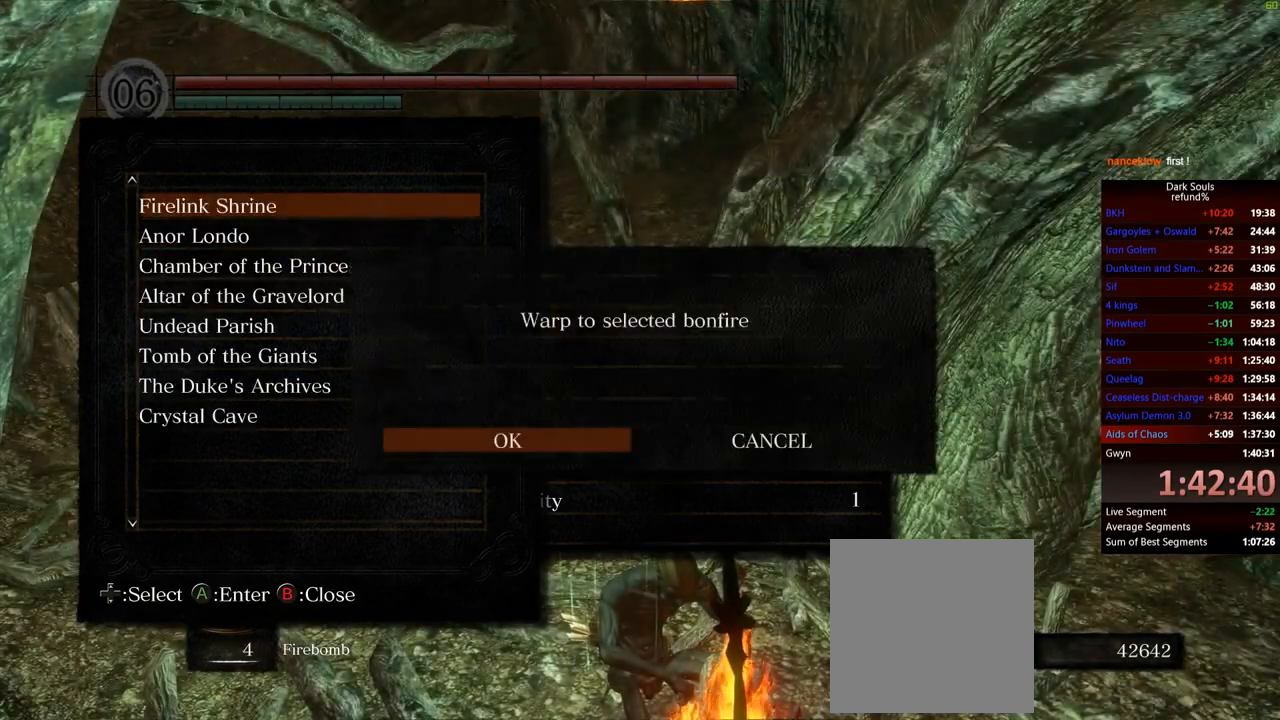
{"buttons": ["A"], "left_stick": "center", "right_stick": "center", "events": [[50, "DPAD_LEFT", "down"], [117, "DPAD_LEFT", "up"], [250, "DPAD_RIGHT", "down"], [267, "DPAD_RIGHT", "up"], [400, "A", "down"]]}
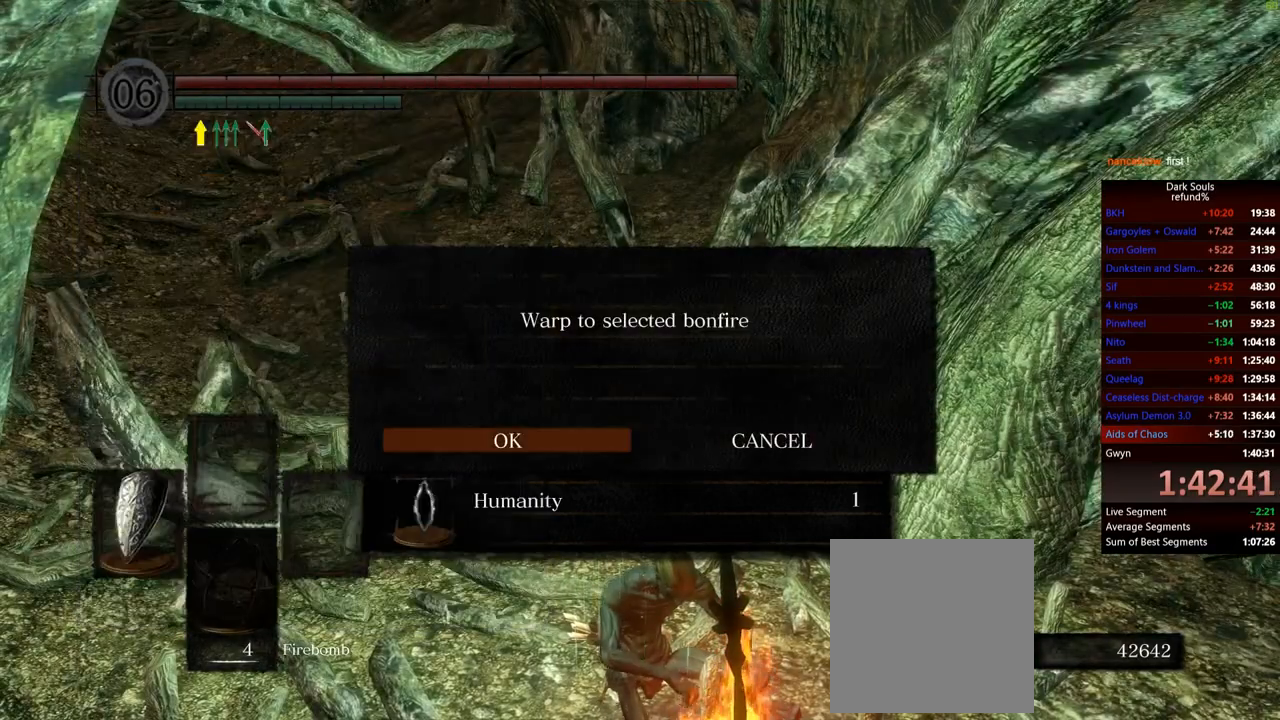
{"buttons": [], "left_stick": "center", "right_stick": "center", "events": [[50, "A", "up"]]}